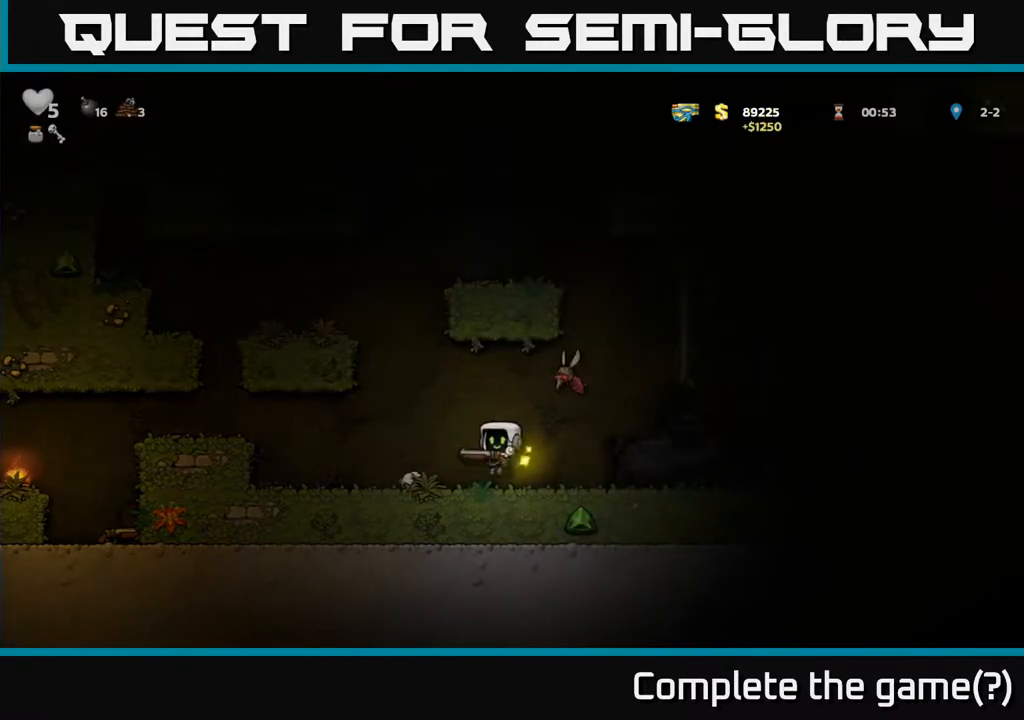
Gameplay with a controller (Xbox layout); each line is a JSON object with the inputs held at the frame after it. "events" lists button and stick changes between this image and that frame as [ms after this image, input, new state], when the widget could be followed in between.
{"buttons": [], "left_stick": "center", "right_stick": "center", "events": [[217, "DPAD_LEFT", "up"]]}
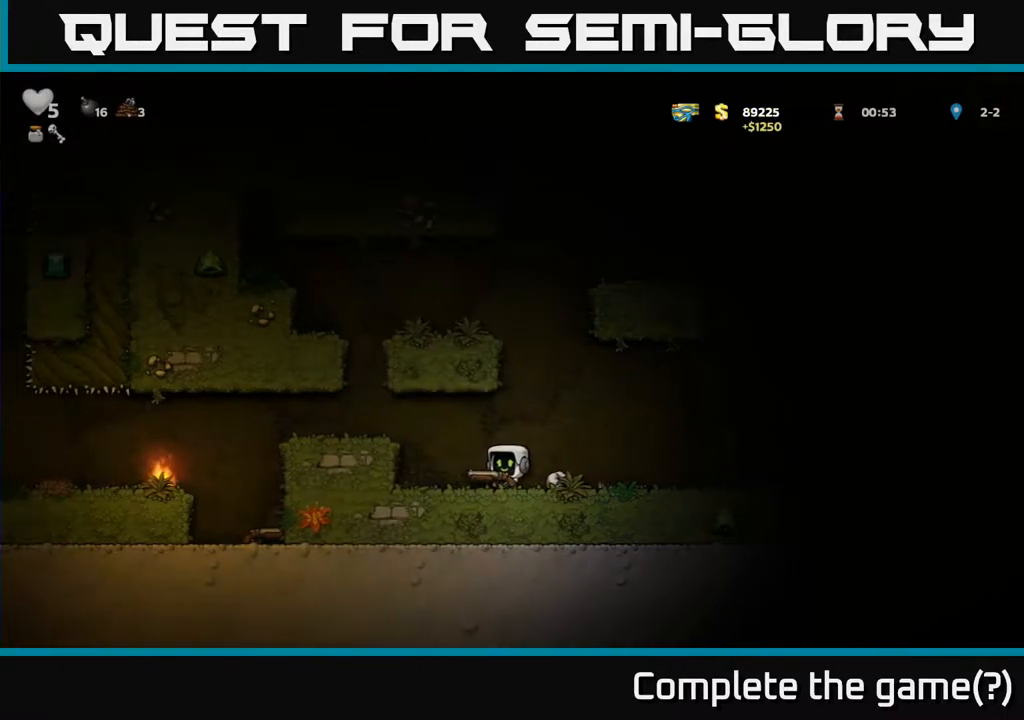
{"buttons": ["DPAD_RIGHT"], "left_stick": "center", "right_stick": "center", "events": [[83, "DPAD_RIGHT", "down"]]}
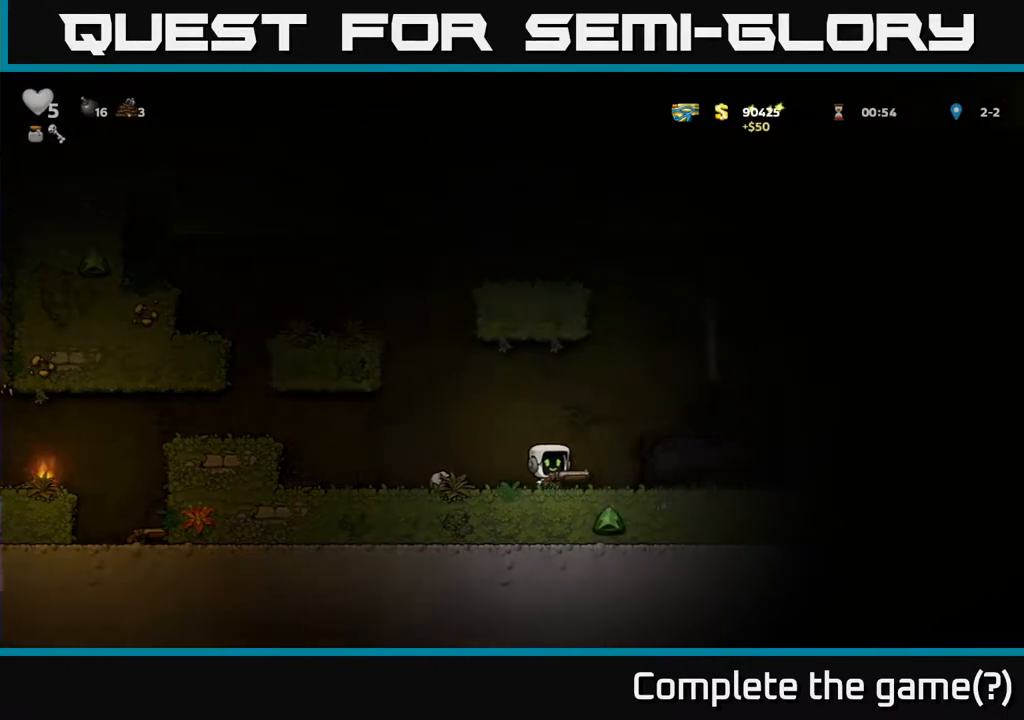
{"buttons": [], "left_stick": "center", "right_stick": "center", "events": [[117, "DPAD_RIGHT", "up"]]}
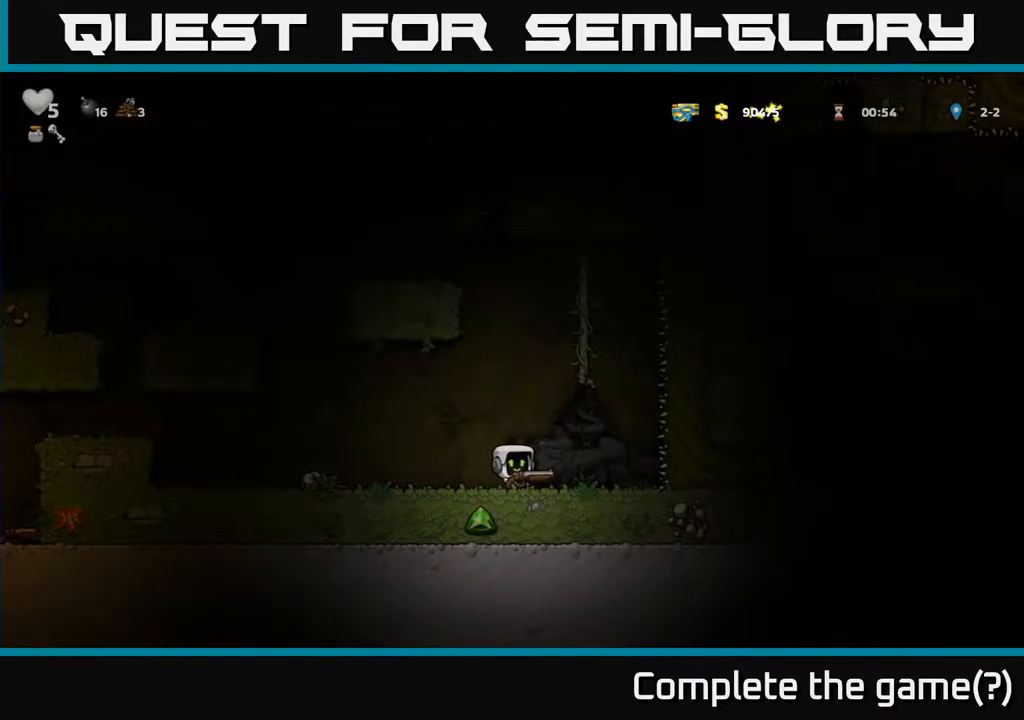
{"buttons": ["A", "DPAD_RIGHT"], "left_stick": "center", "right_stick": "center", "events": [[433, "DPAD_RIGHT", "down"], [450, "A", "down"]]}
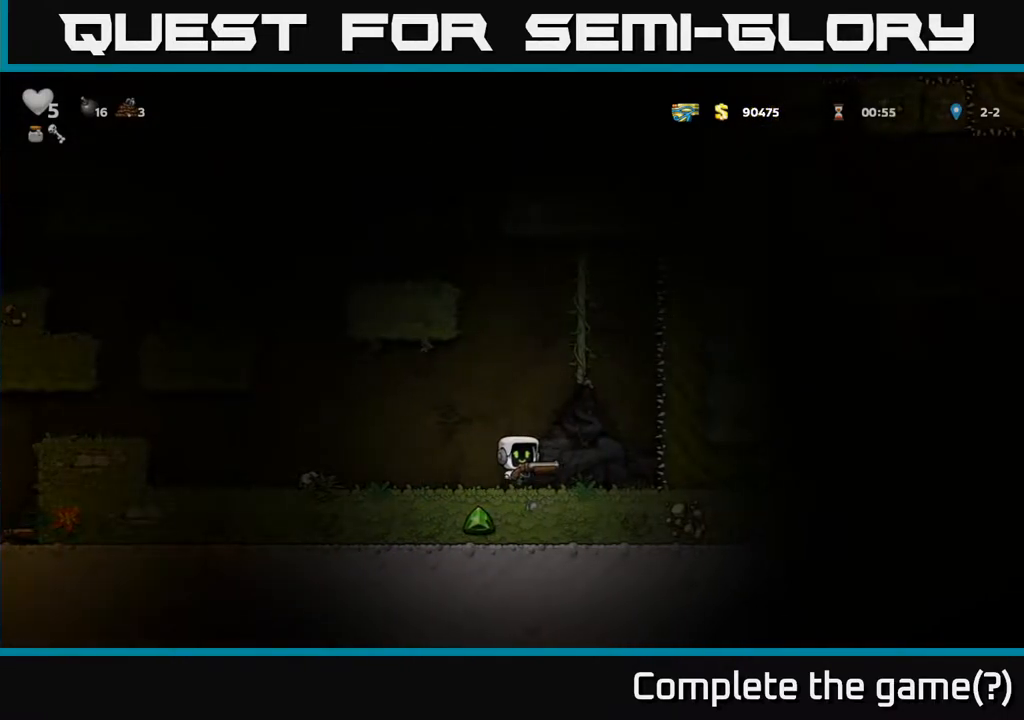
{"buttons": ["DPAD_UP"], "left_stick": "center", "right_stick": "center", "events": [[33, "DPAD_RIGHT", "up"], [33, "DPAD_UP", "down"], [217, "A", "up"]]}
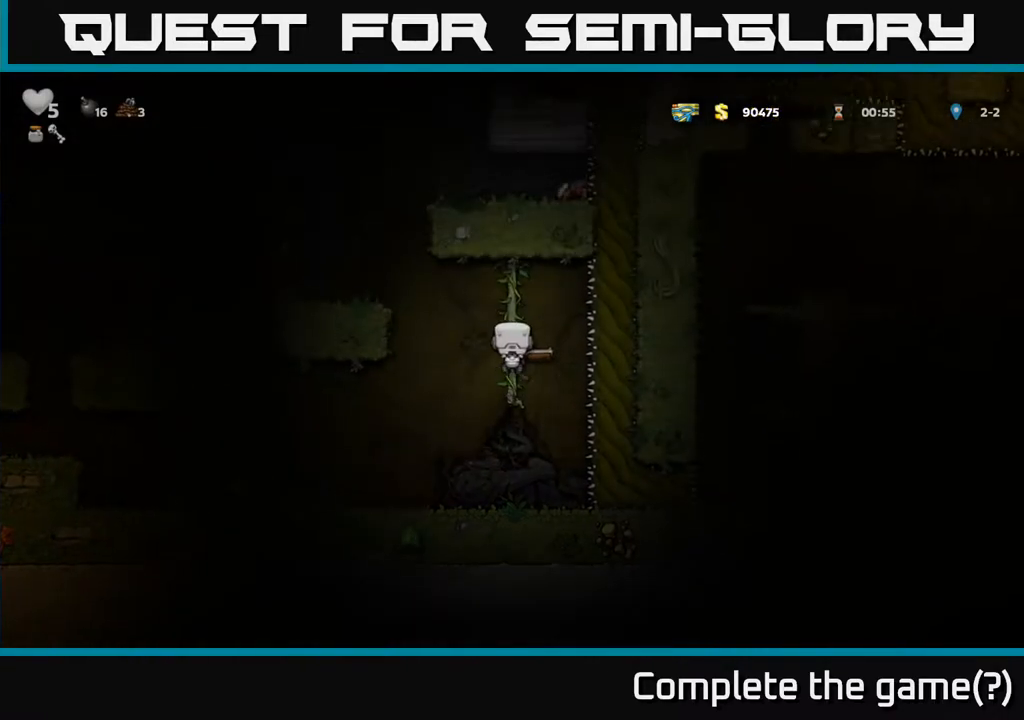
{"buttons": [], "left_stick": "center", "right_stick": "center", "events": [[83, "DPAD_UP", "up"], [100, "DPAD_LEFT", "down"], [200, "DPAD_LEFT", "up"]]}
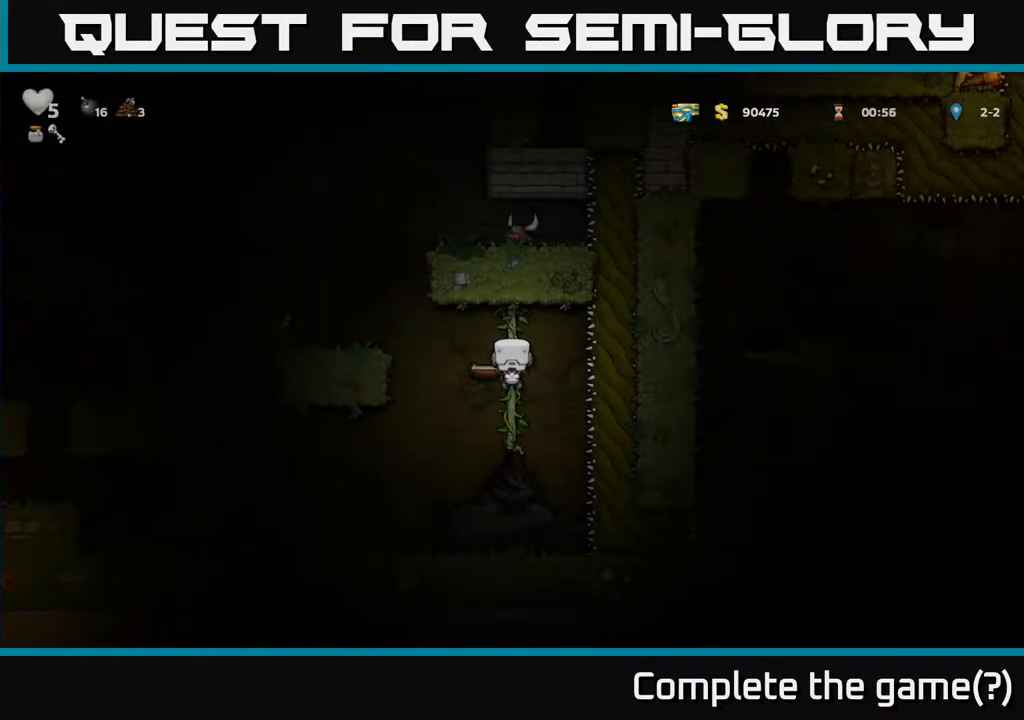
{"buttons": [], "left_stick": "center", "right_stick": "center", "events": [[267, "A", "down"], [300, "DPAD_LEFT", "down"], [383, "X", "down"], [417, "DPAD_LEFT", "up"], [433, "A", "up"], [450, "X", "up"]]}
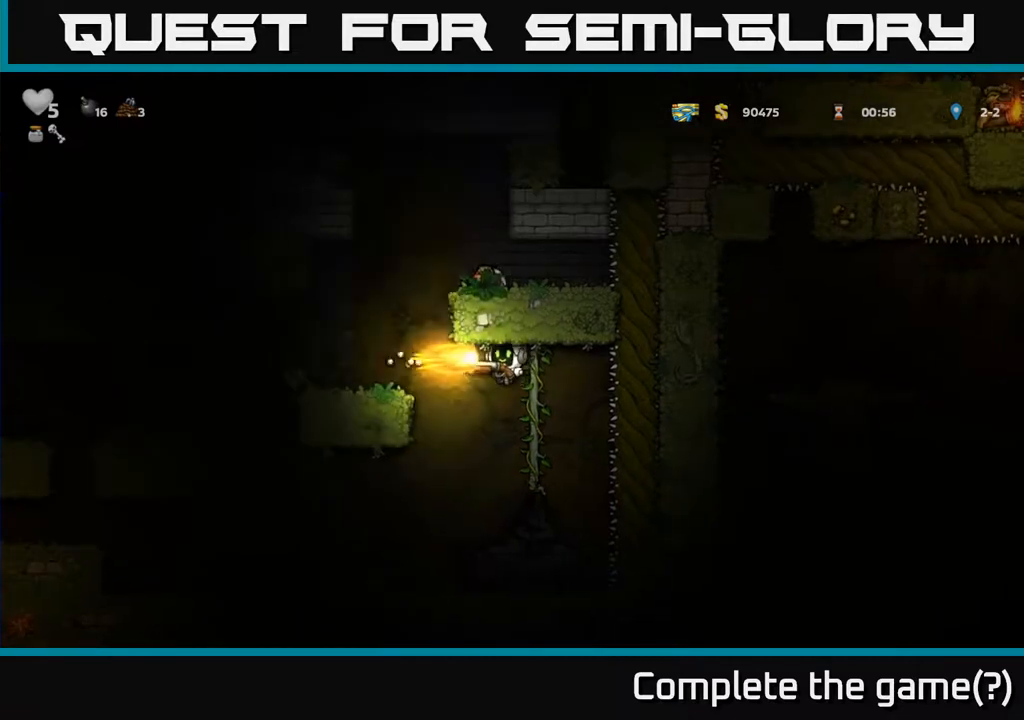
{"buttons": [], "left_stick": "center", "right_stick": "center", "events": [[183, "DPAD_LEFT", "down"], [317, "DPAD_LEFT", "up"]]}
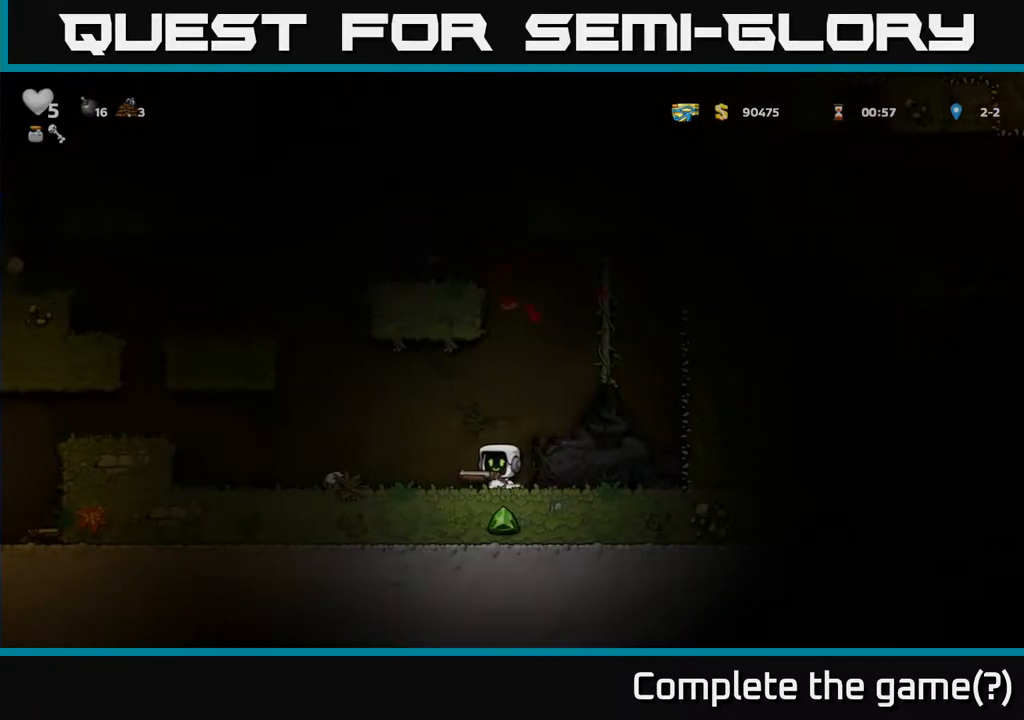
{"buttons": ["DPAD_UP"], "left_stick": "center", "right_stick": "center", "events": [[50, "DPAD_RIGHT", "down"], [67, "A", "down"], [233, "DPAD_RIGHT", "up"], [233, "DPAD_UP", "down"], [367, "A", "up"]]}
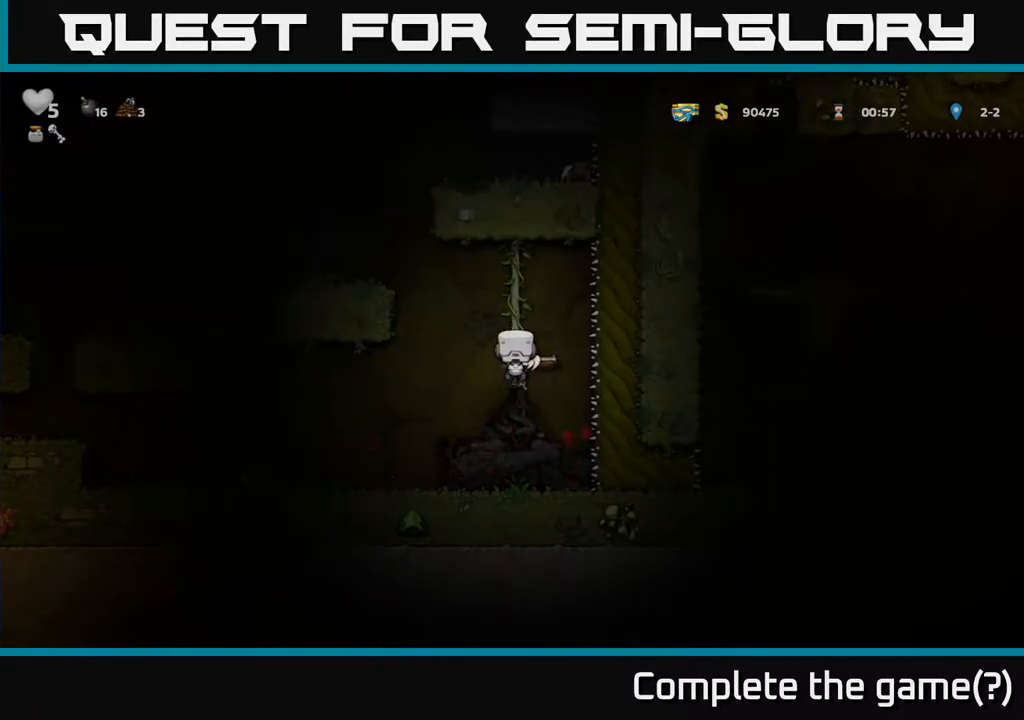
{"buttons": [], "left_stick": "center", "right_stick": "center", "events": [[67, "DPAD_LEFT", "down"], [83, "DPAD_UP", "up"], [117, "A", "down"], [433, "A", "up"], [467, "DPAD_LEFT", "up"]]}
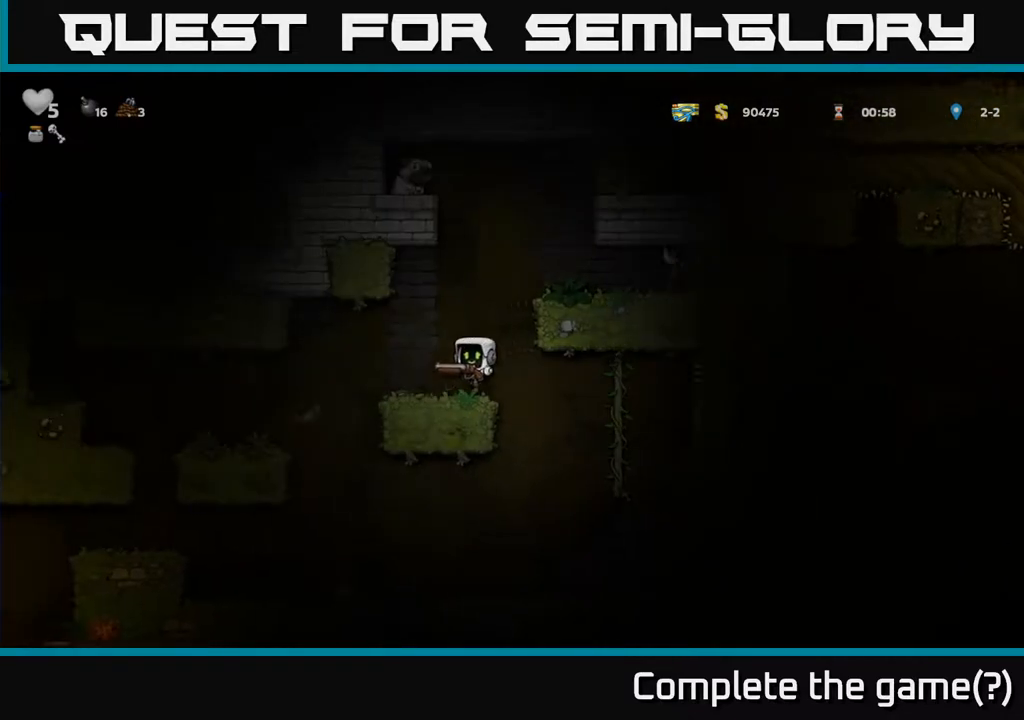
{"buttons": [], "left_stick": "center", "right_stick": "center", "events": []}
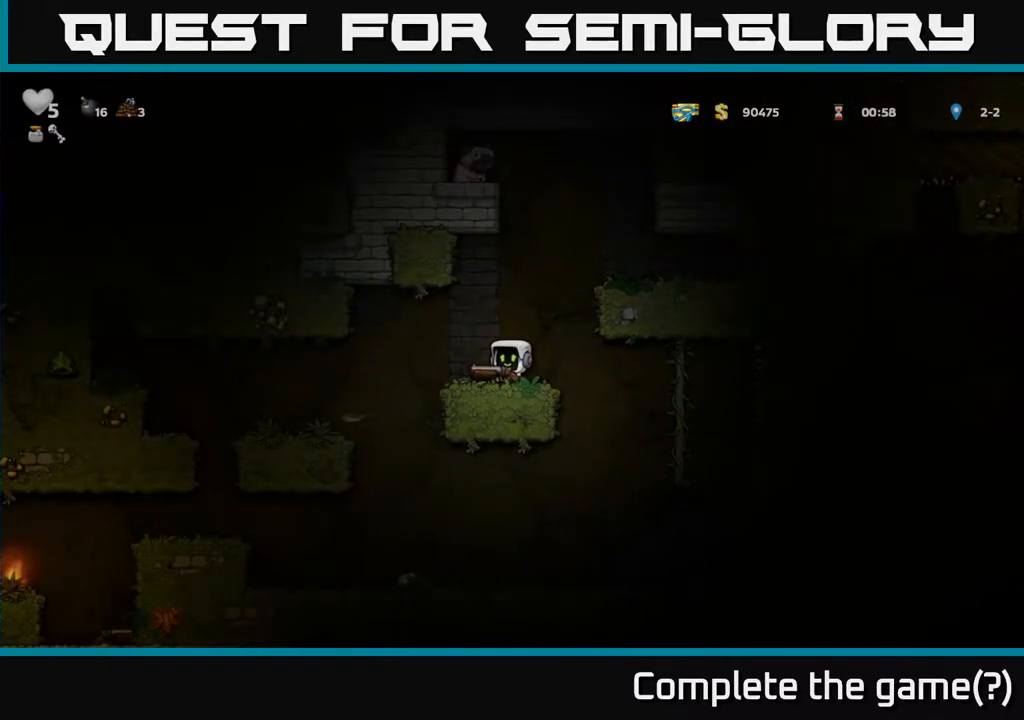
{"buttons": ["A", "DPAD_RIGHT"], "left_stick": "center", "right_stick": "center", "events": [[383, "DPAD_RIGHT", "down"], [450, "A", "down"]]}
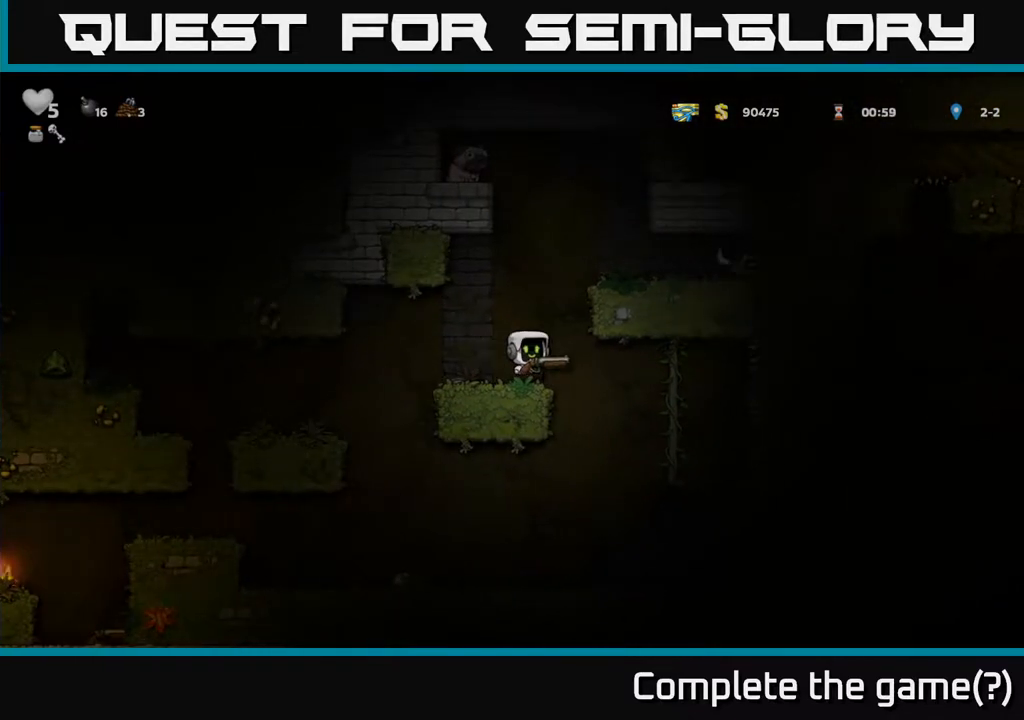
{"buttons": ["A"], "left_stick": "center", "right_stick": "center", "events": [[100, "A", "up"], [300, "DPAD_RIGHT", "up"], [433, "A", "down"]]}
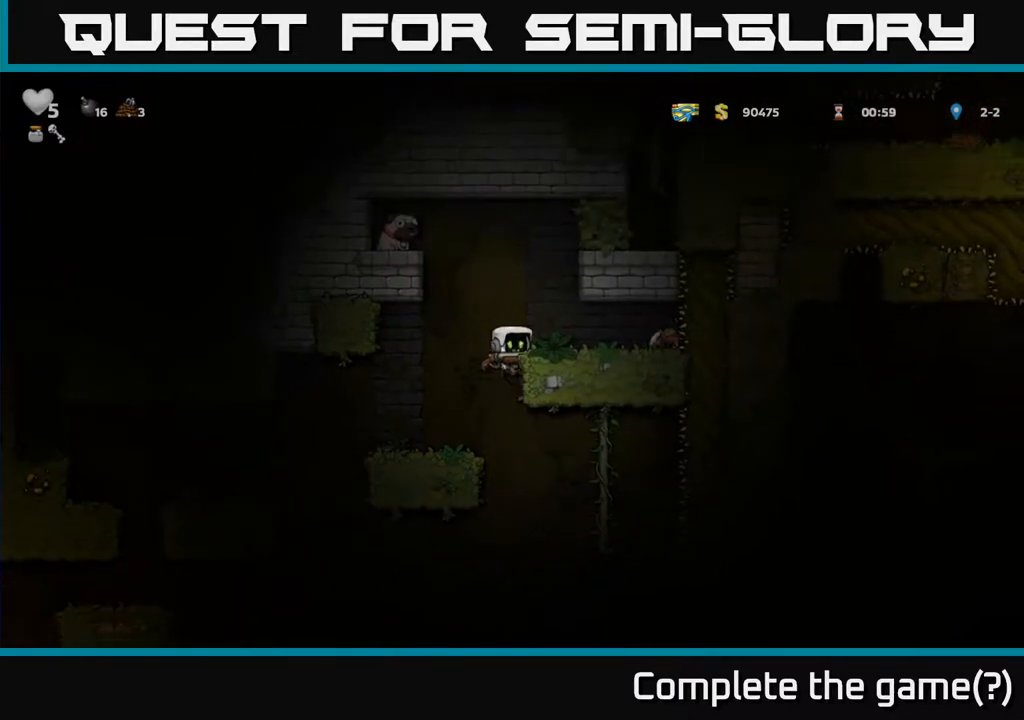
{"buttons": [], "left_stick": "center", "right_stick": "center", "events": [[33, "X", "down"], [83, "A", "up"], [100, "X", "up"]]}
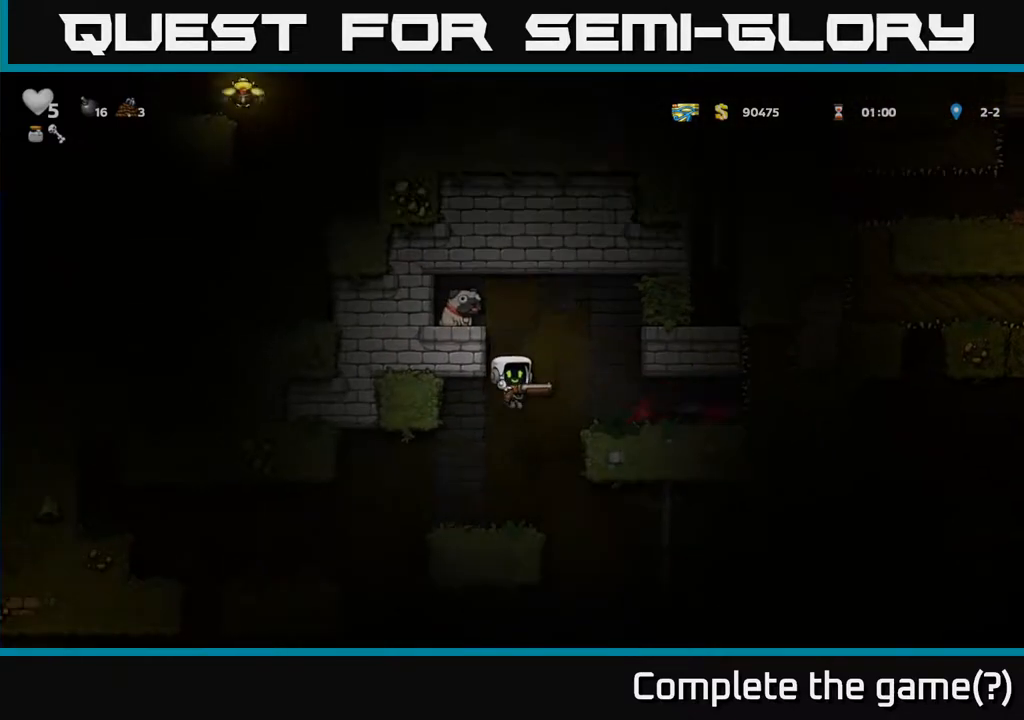
{"buttons": ["DPAD_LEFT"], "left_stick": "center", "right_stick": "center", "events": [[83, "DPAD_LEFT", "down"], [217, "DPAD_LEFT", "up"], [367, "DPAD_LEFT", "down"], [450, "A", "down"], [500, "A", "up"]]}
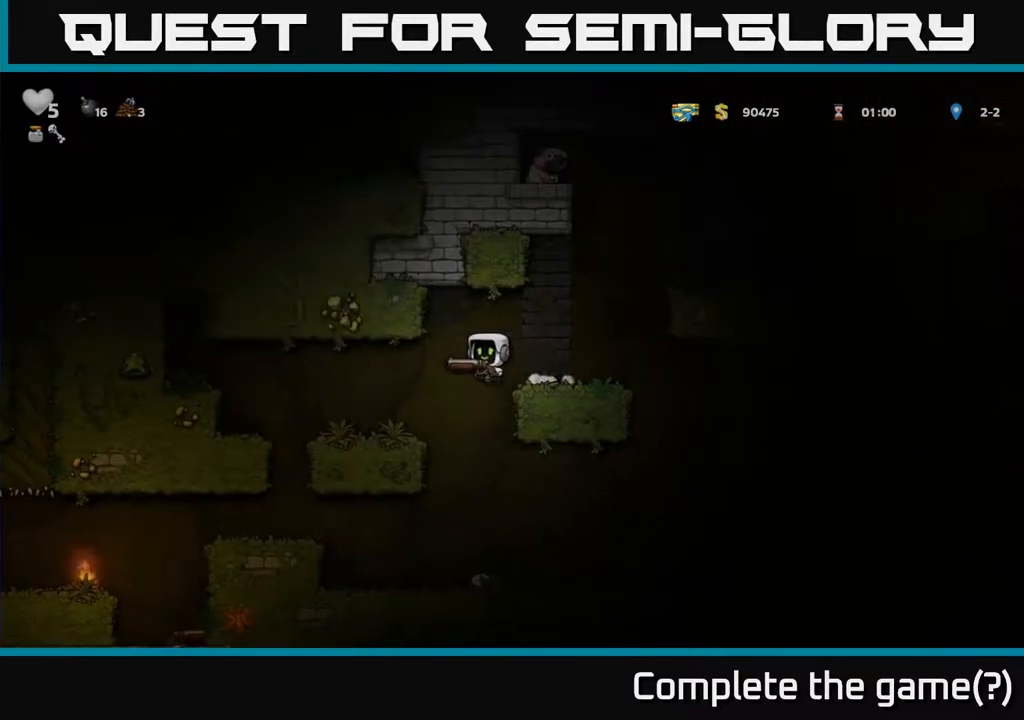
{"buttons": ["DPAD_LEFT"], "left_stick": "center", "right_stick": "center", "events": [[100, "DPAD_LEFT", "up"], [300, "DPAD_LEFT", "down"]]}
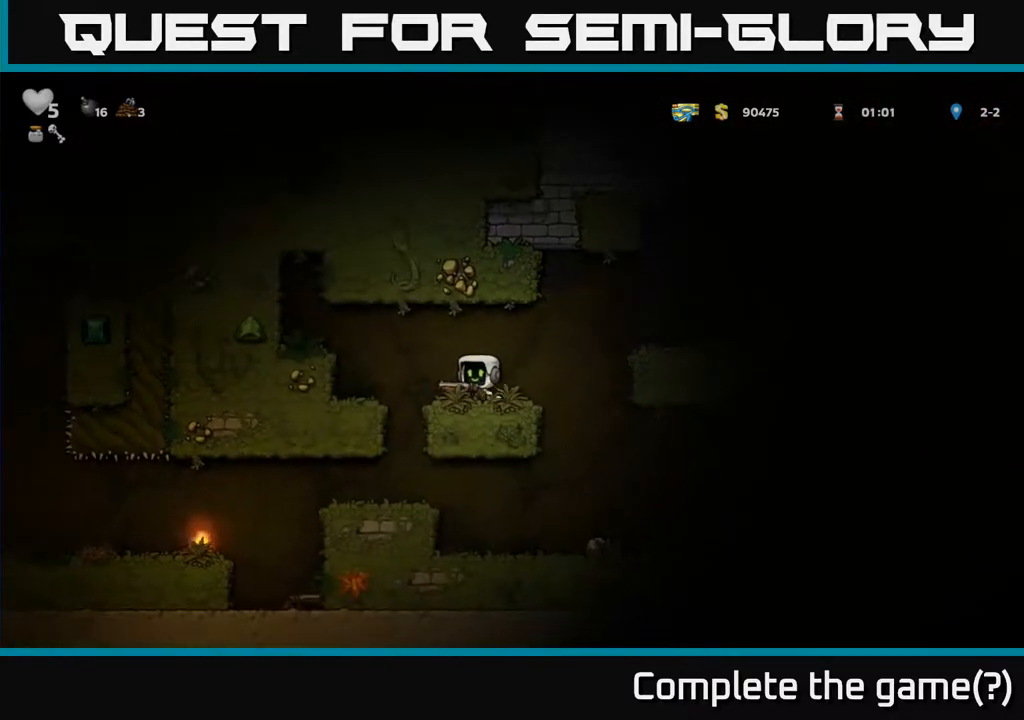
{"buttons": ["DPAD_RIGHT"], "left_stick": "center", "right_stick": "center", "events": [[50, "A", "down"], [250, "A", "up"], [350, "DPAD_LEFT", "up"], [450, "DPAD_RIGHT", "down"]]}
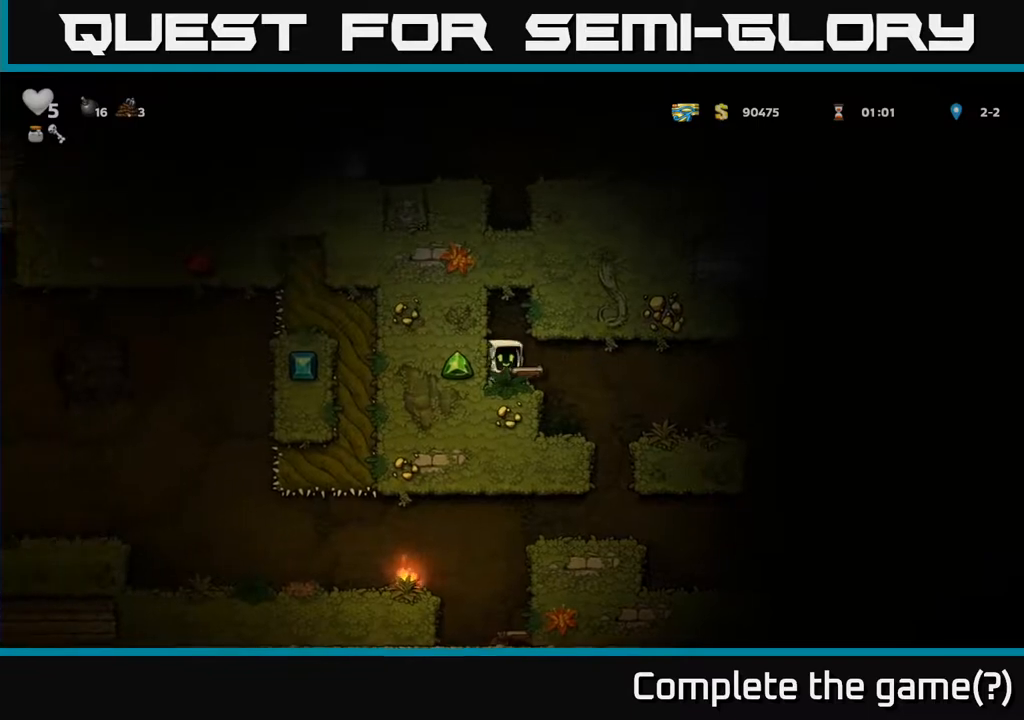
{"buttons": ["DPAD_RIGHT"], "left_stick": "center", "right_stick": "center", "events": []}
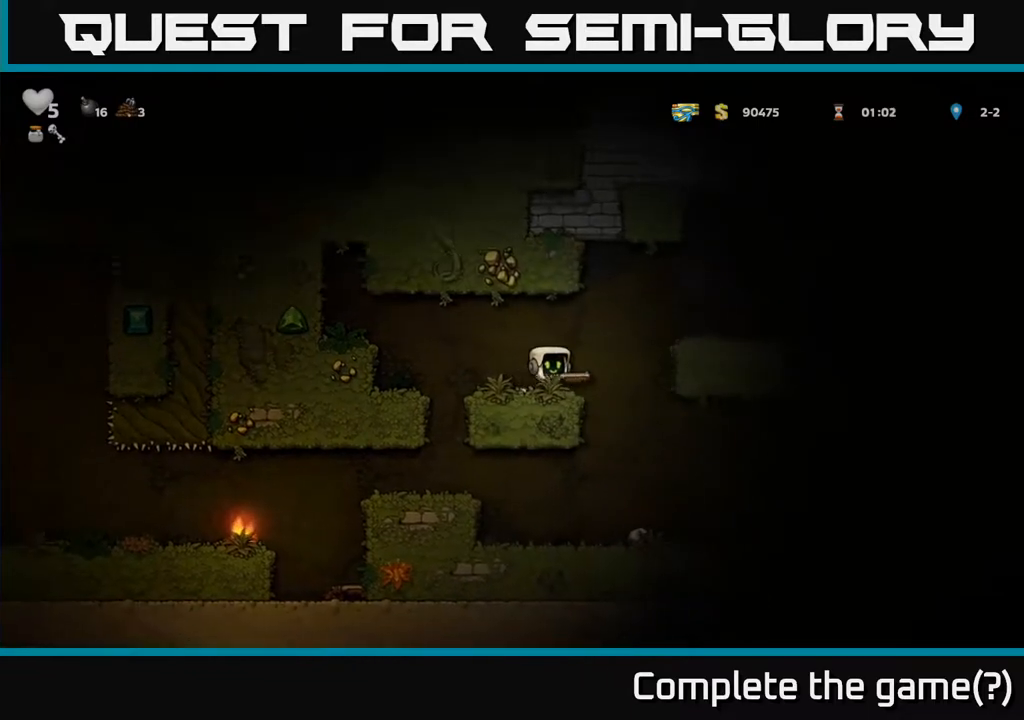
{"buttons": ["DPAD_RIGHT"], "left_stick": "center", "right_stick": "center", "events": [[133, "A", "down"], [317, "A", "up"]]}
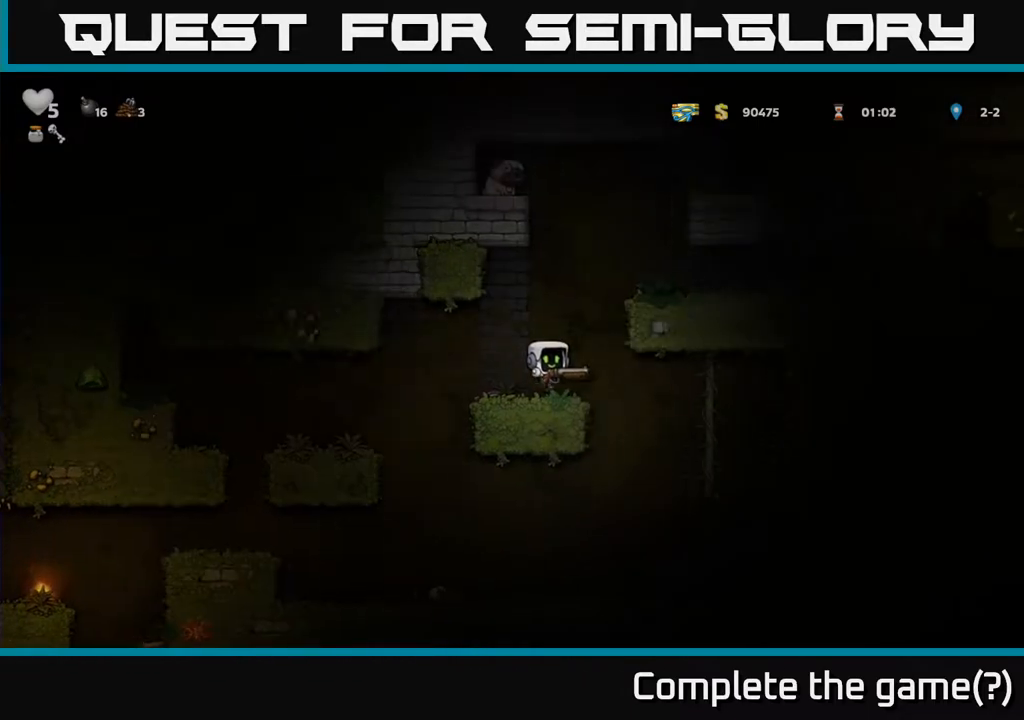
{"buttons": [], "left_stick": "center", "right_stick": "center", "events": [[33, "DPAD_RIGHT", "up"], [117, "A", "down"], [133, "DPAD_LEFT", "down"], [233, "DPAD_LEFT", "up"], [367, "A", "up"]]}
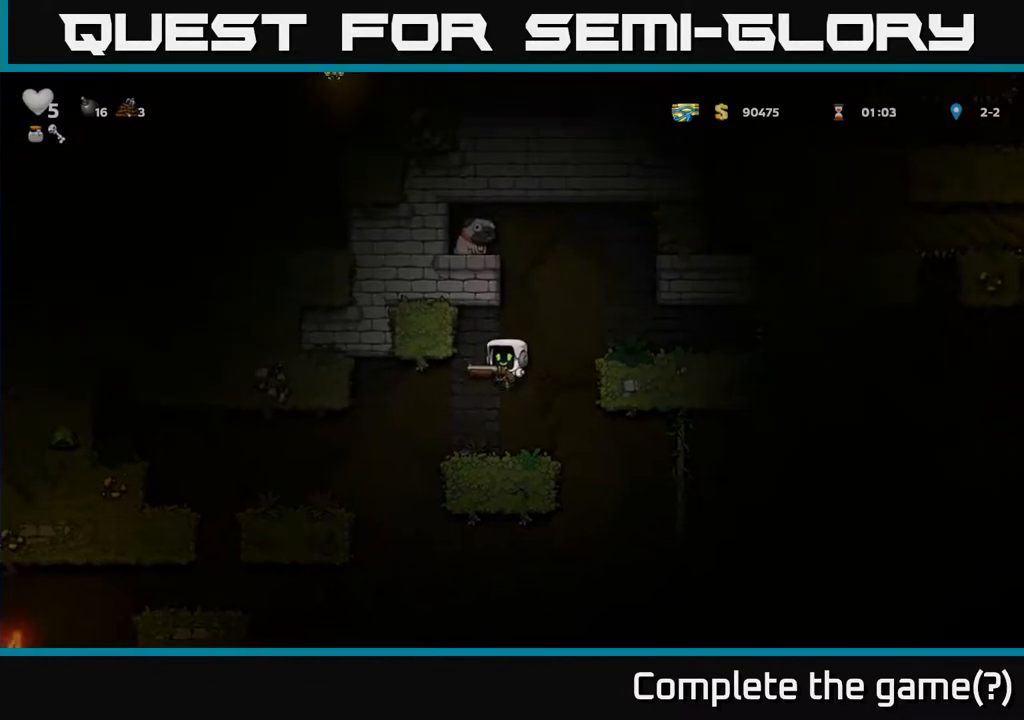
{"buttons": ["A", "DPAD_RIGHT"], "left_stick": "center", "right_stick": "center", "events": [[283, "A", "down"], [333, "DPAD_RIGHT", "down"]]}
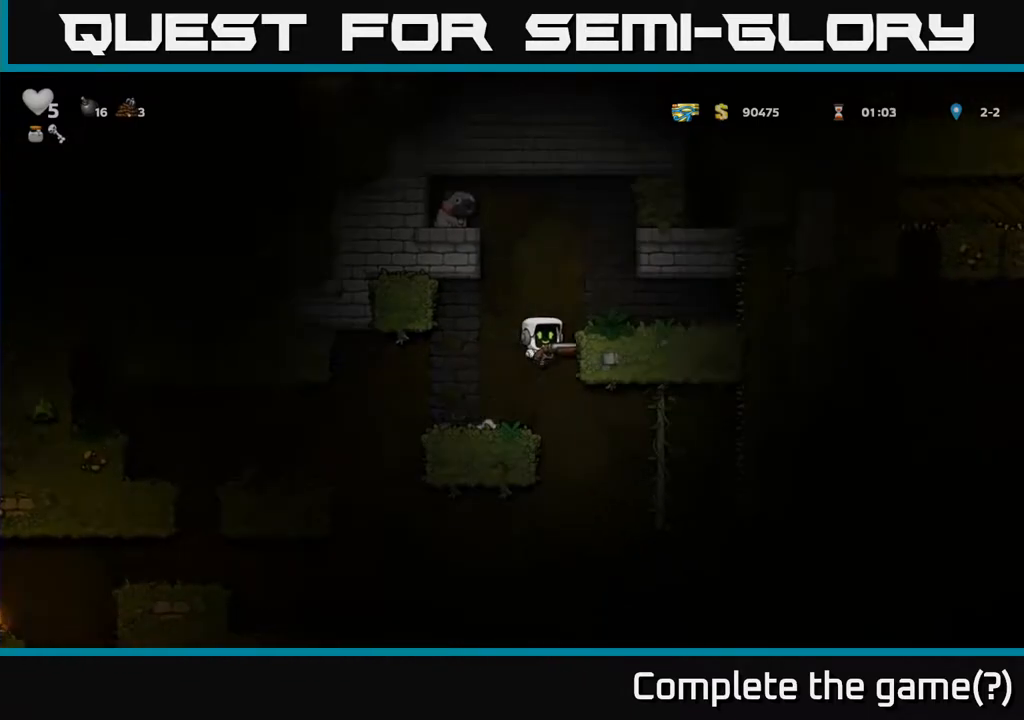
{"buttons": [], "left_stick": "center", "right_stick": "center", "events": [[33, "A", "up"], [150, "A", "down"], [250, "A", "up"], [400, "DPAD_RIGHT", "up"]]}
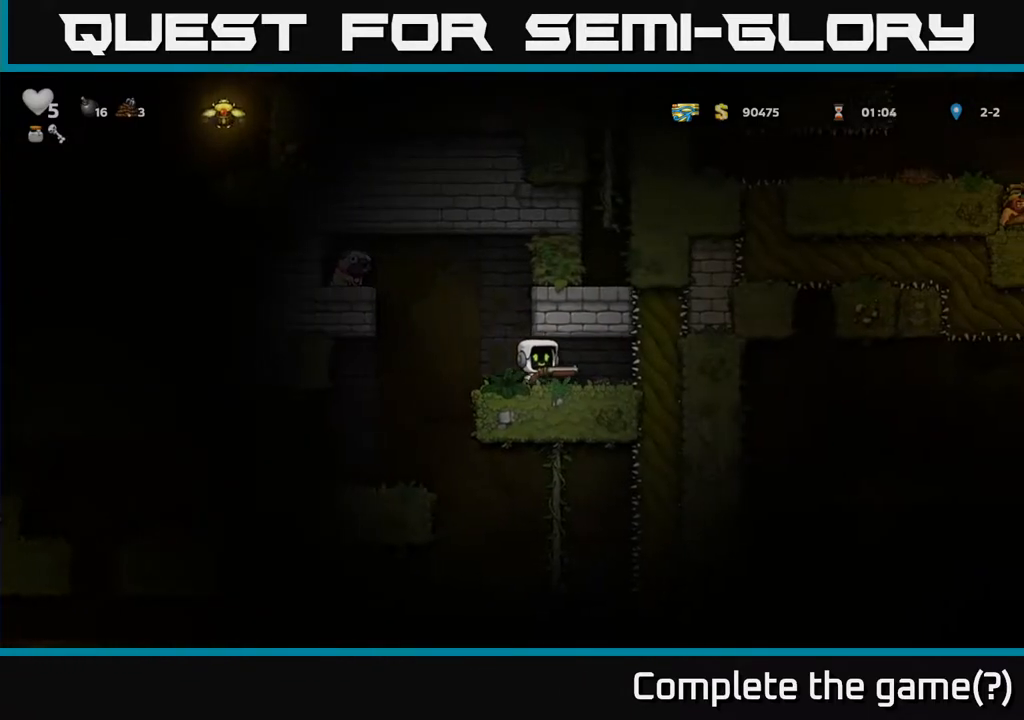
{"buttons": ["A", "DPAD_LEFT"], "left_stick": "center", "right_stick": "center", "events": [[183, "DPAD_LEFT", "down"], [350, "A", "down"]]}
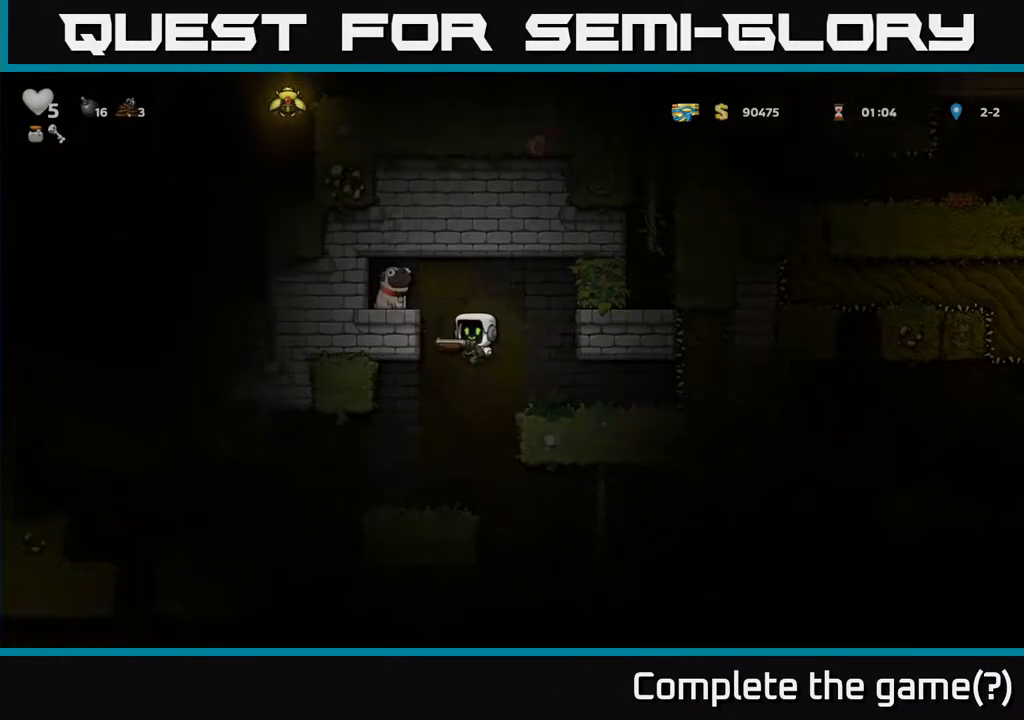
{"buttons": ["DPAD_RIGHT"], "left_stick": "center", "right_stick": "center", "events": [[67, "A", "up"], [300, "A", "down"], [300, "DPAD_LEFT", "up"], [350, "DPAD_RIGHT", "down"], [450, "A", "up"]]}
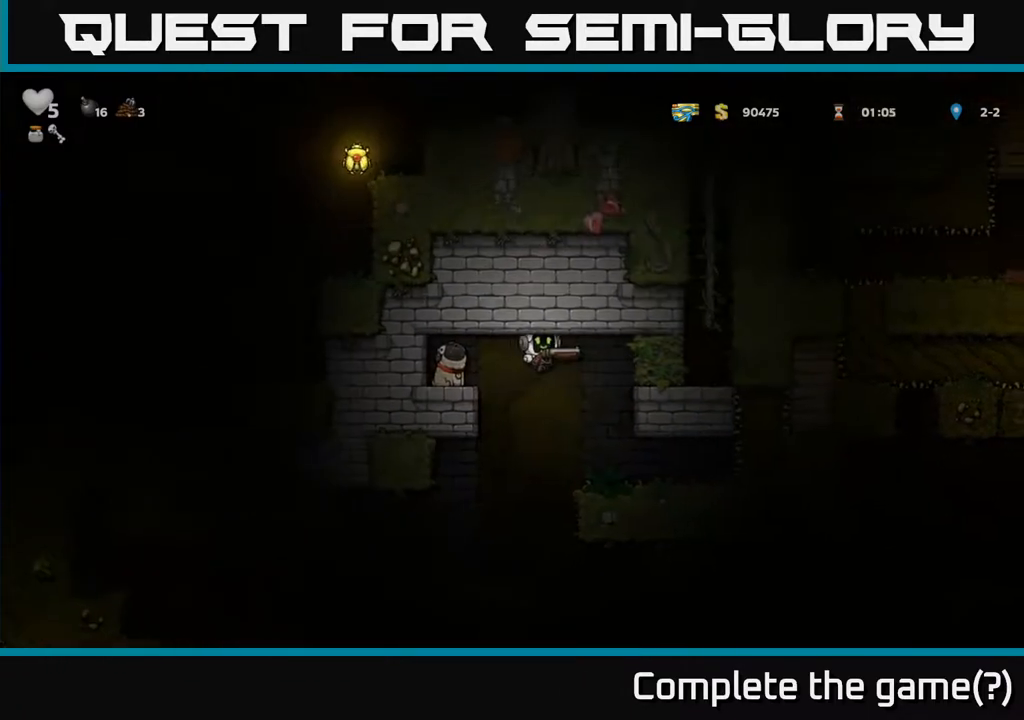
{"buttons": [], "left_stick": "center", "right_stick": "center", "events": [[250, "DPAD_RIGHT", "up"]]}
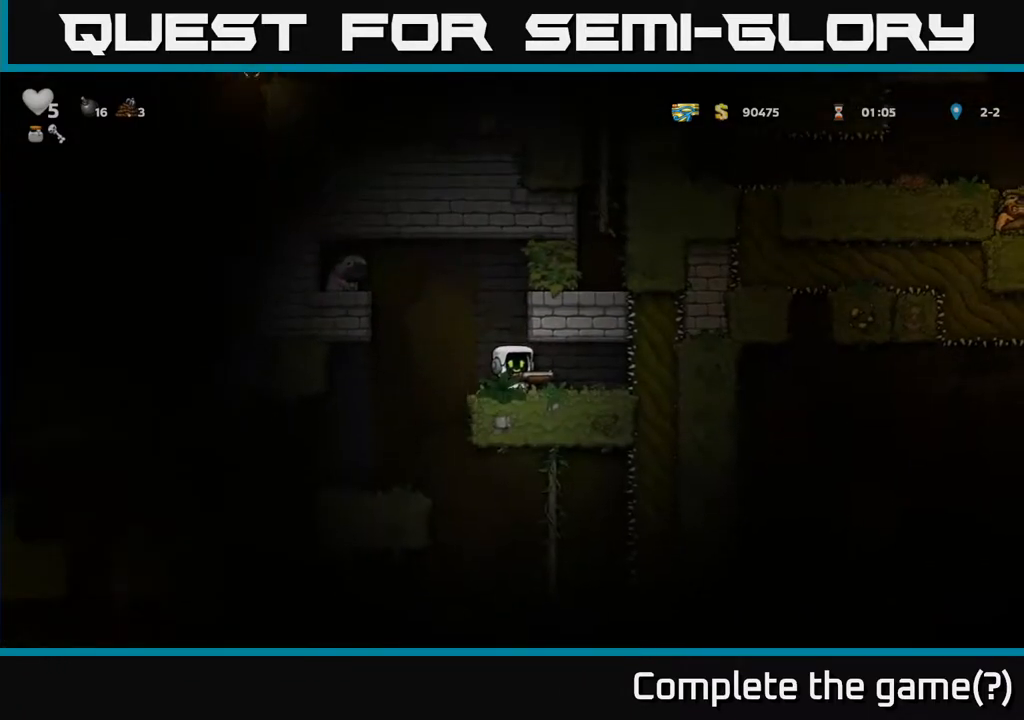
{"buttons": [], "left_stick": "center", "right_stick": "center", "events": []}
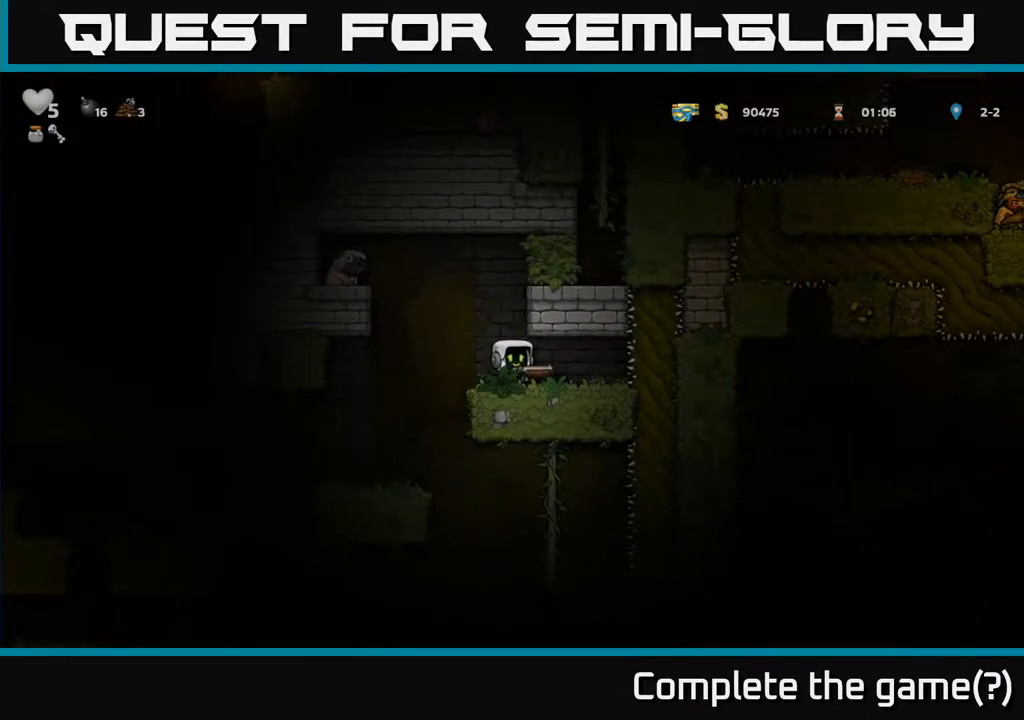
{"buttons": ["A", "DPAD_LEFT"], "left_stick": "center", "right_stick": "center", "events": [[233, "DPAD_LEFT", "down"], [283, "A", "down"]]}
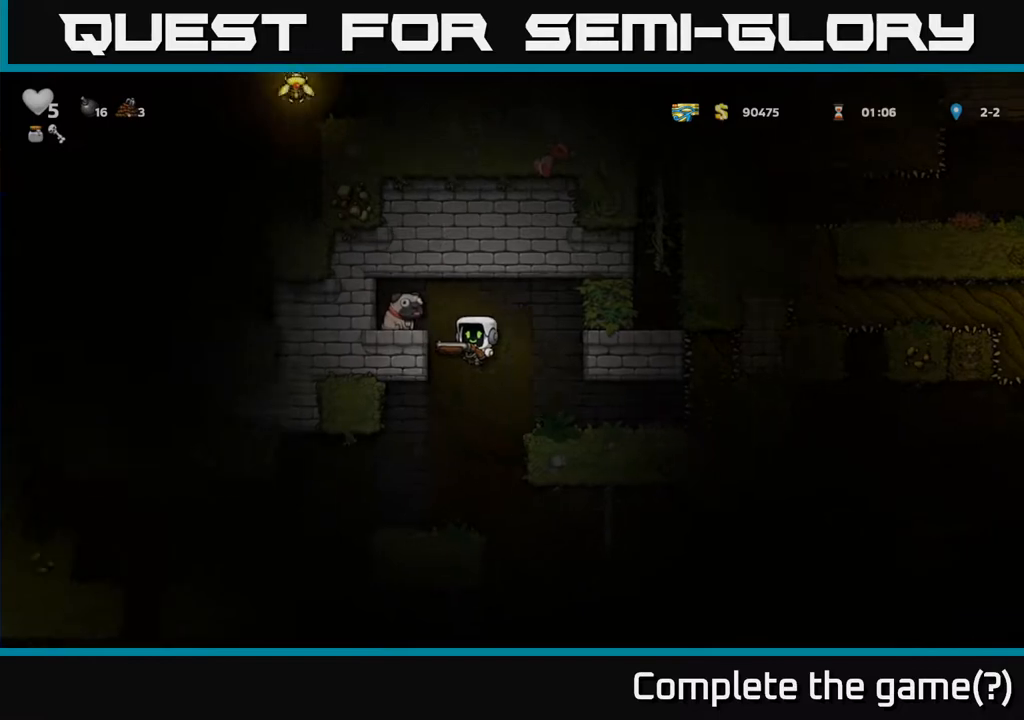
{"buttons": [], "left_stick": "center", "right_stick": "center", "events": [[17, "A", "up"], [83, "DPAD_LEFT", "up"], [150, "A", "down"], [150, "DPAD_RIGHT", "down"], [267, "A", "up"], [417, "DPAD_RIGHT", "up"]]}
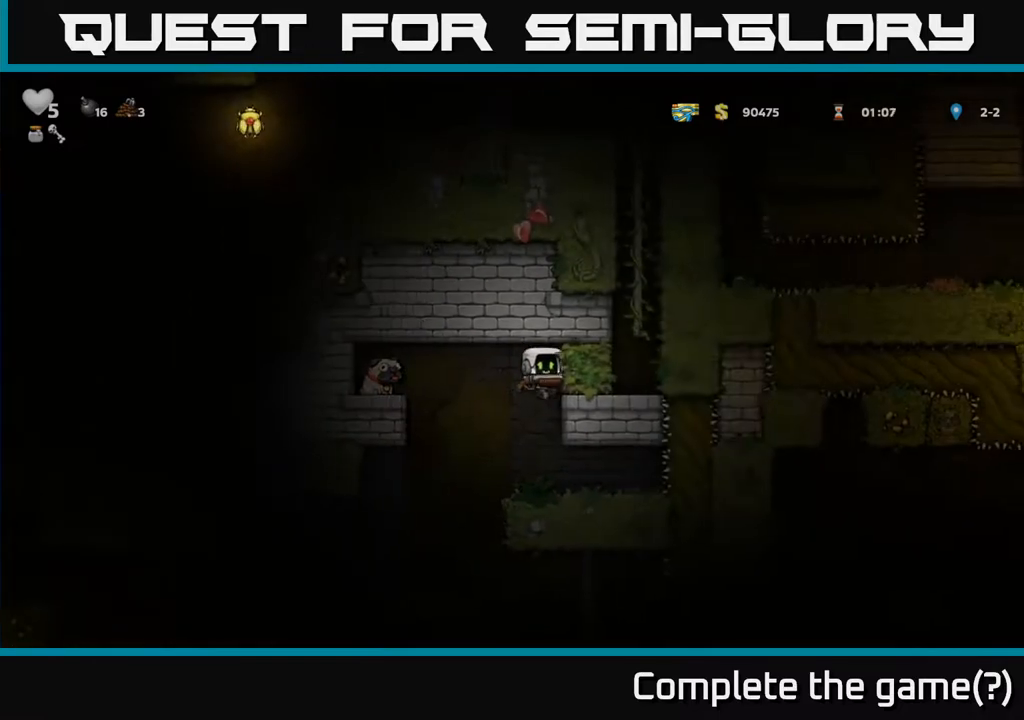
{"buttons": ["DPAD_DOWN"], "left_stick": "center", "right_stick": "center", "events": [[350, "DPAD_DOWN", "down"], [417, "X", "down"], [500, "X", "up"]]}
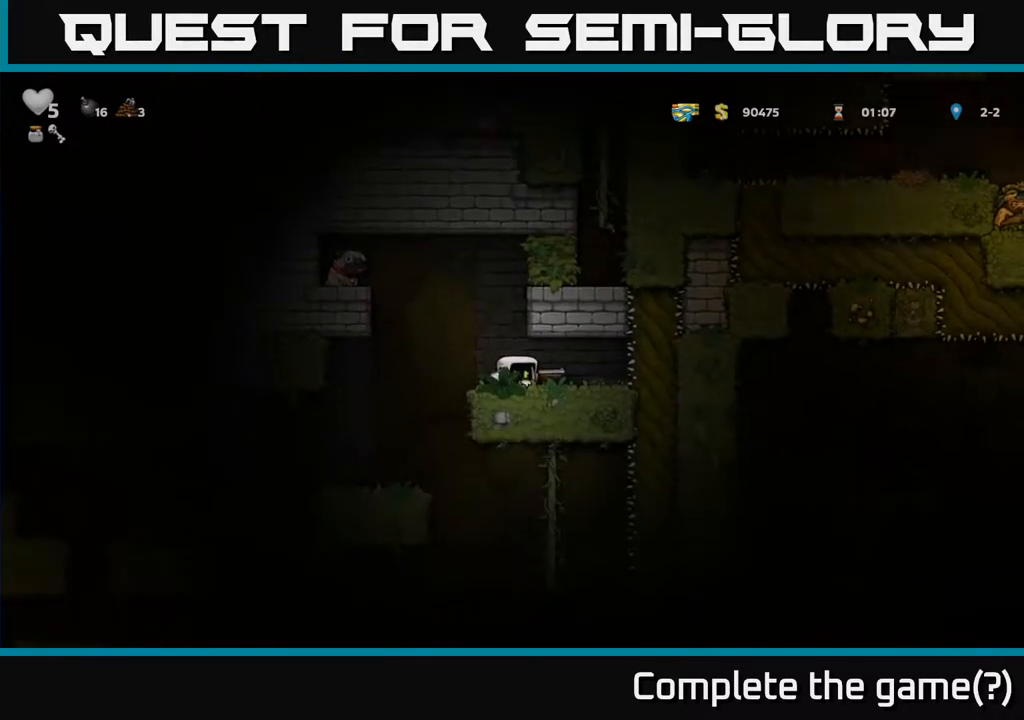
{"buttons": ["DPAD_LEFT"], "left_stick": "center", "right_stick": "center", "events": [[33, "DPAD_DOWN", "up"], [67, "DPAD_LEFT", "down"], [133, "A", "down"], [317, "A", "up"]]}